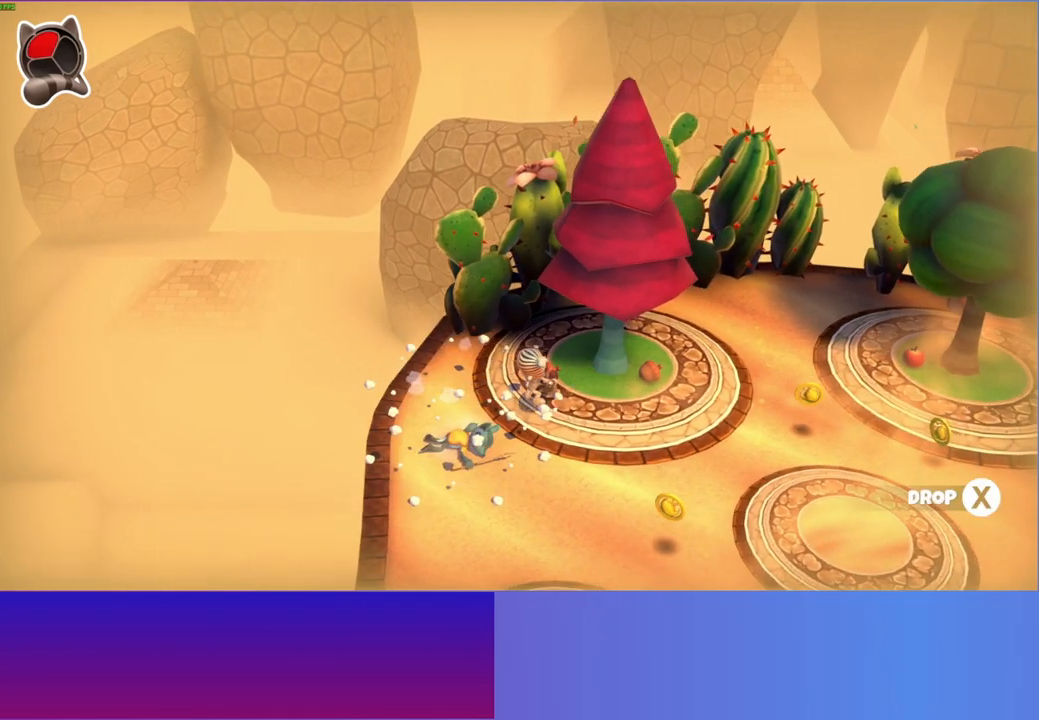
Gameplay with a controller (Xbox layout); each line is a JSON object with the inputs held at the frame after it. "events" lists button and stick changes between this image and that frame as [ms after this image, input, new state], when the widget could be followed in between. Not read: R3.
{"buttons": [], "left_stick": "down", "right_stick": "center", "events": [[117, "Y", "down"], [233, "Y", "up"]]}
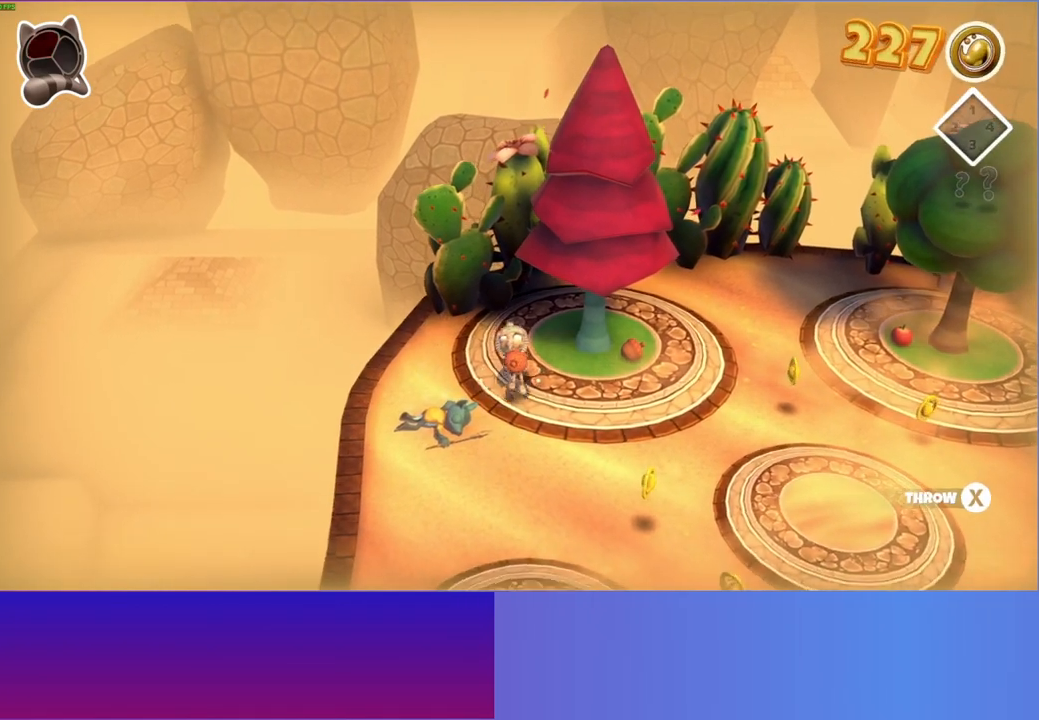
{"buttons": [], "left_stick": "down", "right_stick": "center", "events": []}
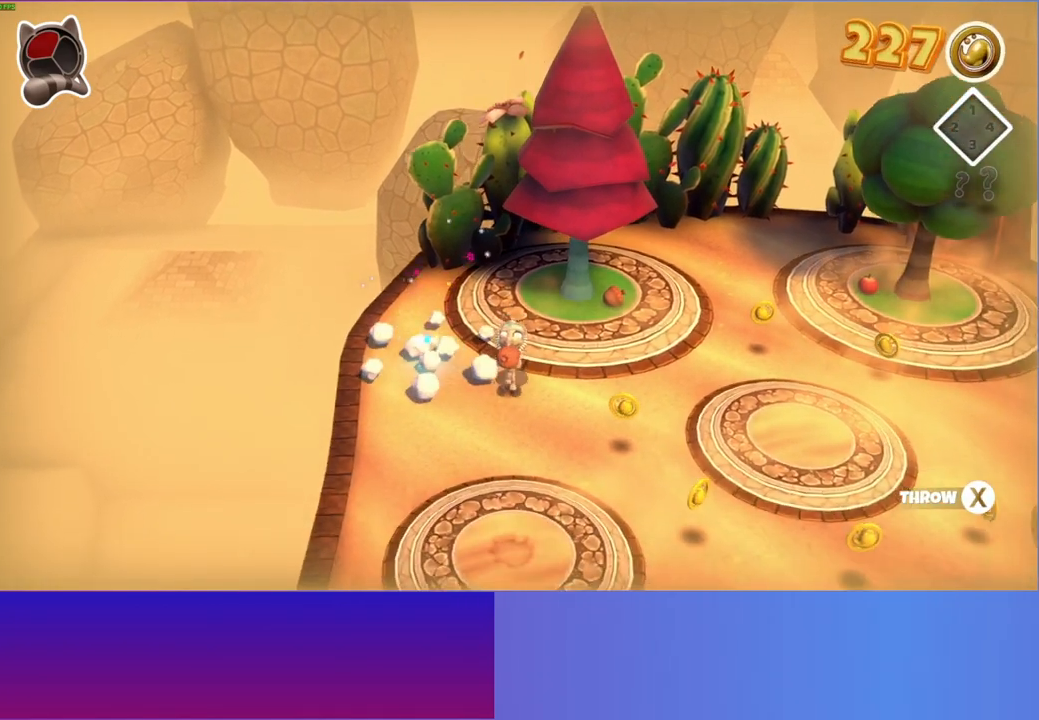
{"buttons": [], "left_stick": "down", "right_stick": "center", "events": []}
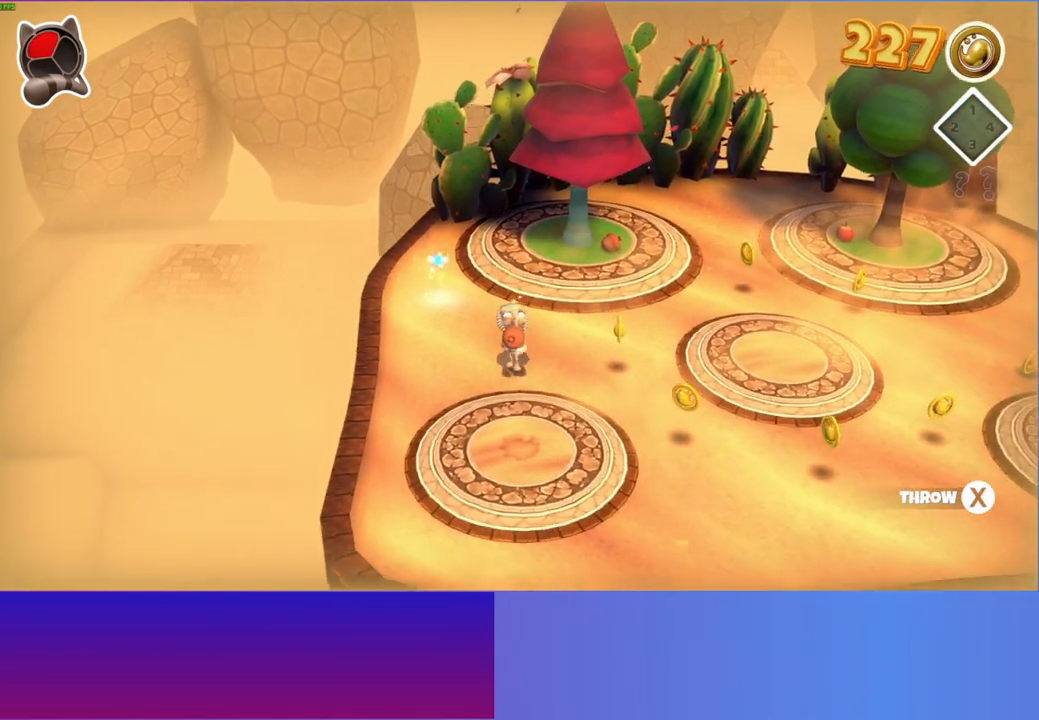
{"buttons": ["X"], "left_stick": "center", "right_stick": "center", "events": [[350, "left_stick", "center"], [483, "X", "down"]]}
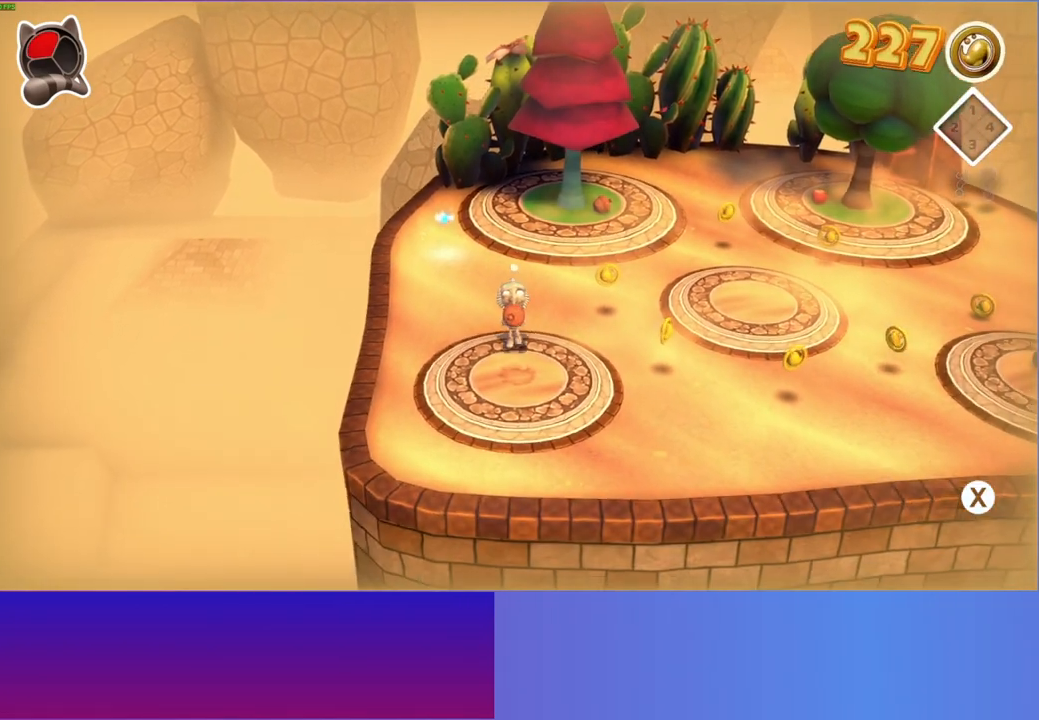
{"buttons": [], "left_stick": "right", "right_stick": "center", "events": [[100, "X", "up"], [300, "left_stick", "down-right"], [450, "left_stick", "right"]]}
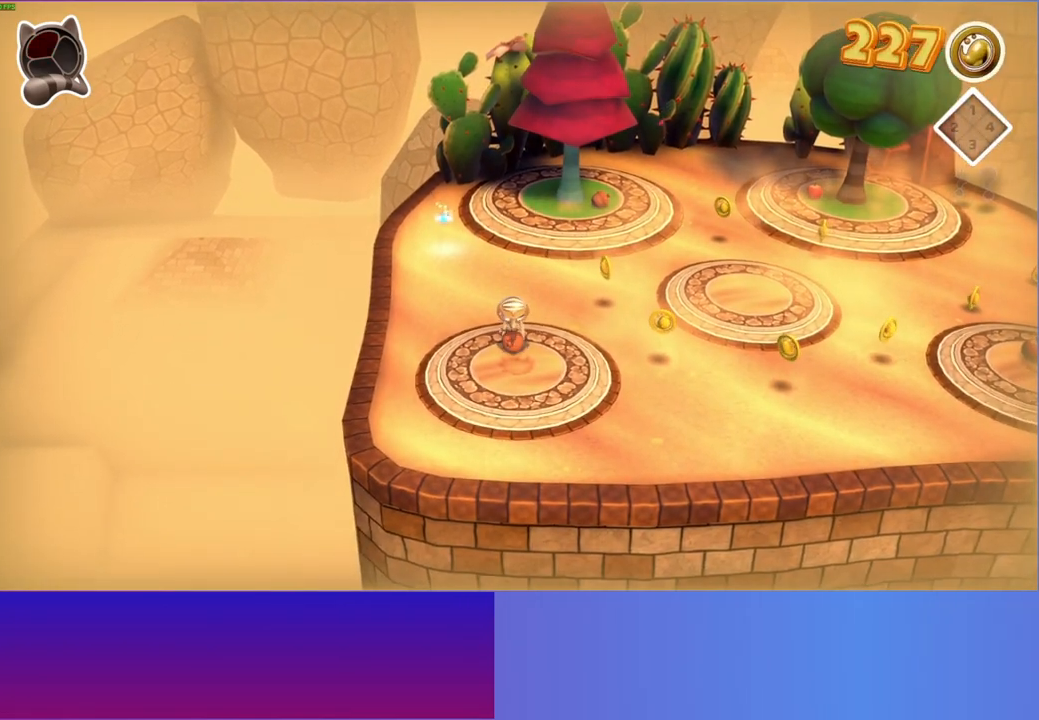
{"buttons": [], "left_stick": "center", "right_stick": "center", "events": [[117, "left_stick", "center"], [333, "X", "down"], [417, "X", "up"]]}
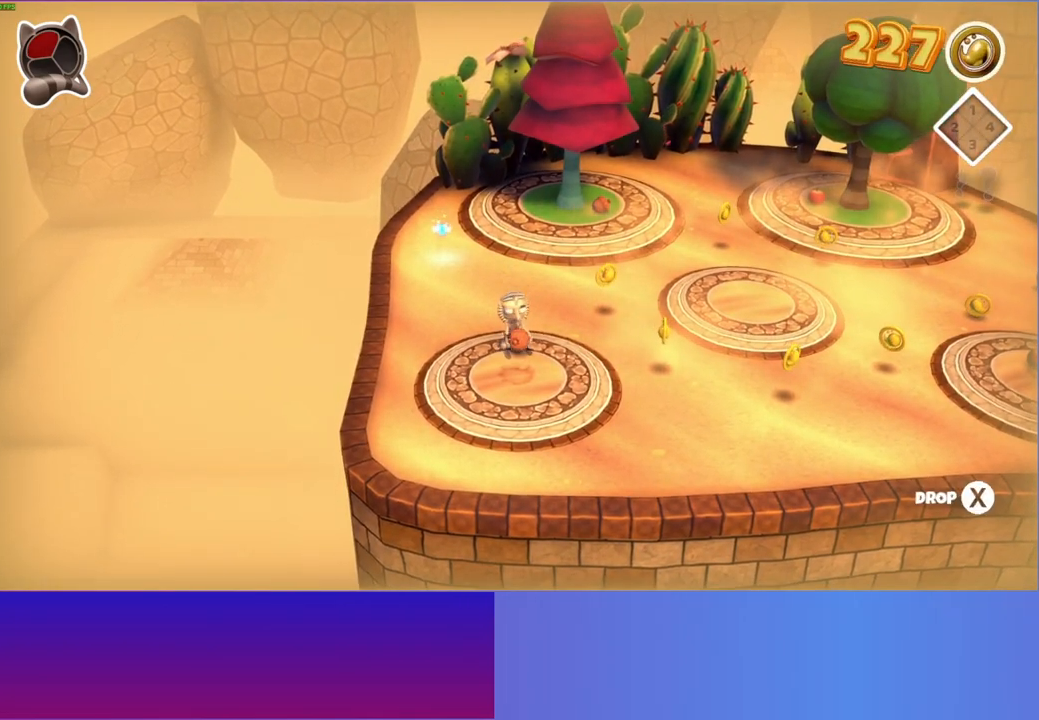
{"buttons": [], "left_stick": "right", "right_stick": "center", "events": [[167, "left_stick", "down-right"], [267, "left_stick", "right"]]}
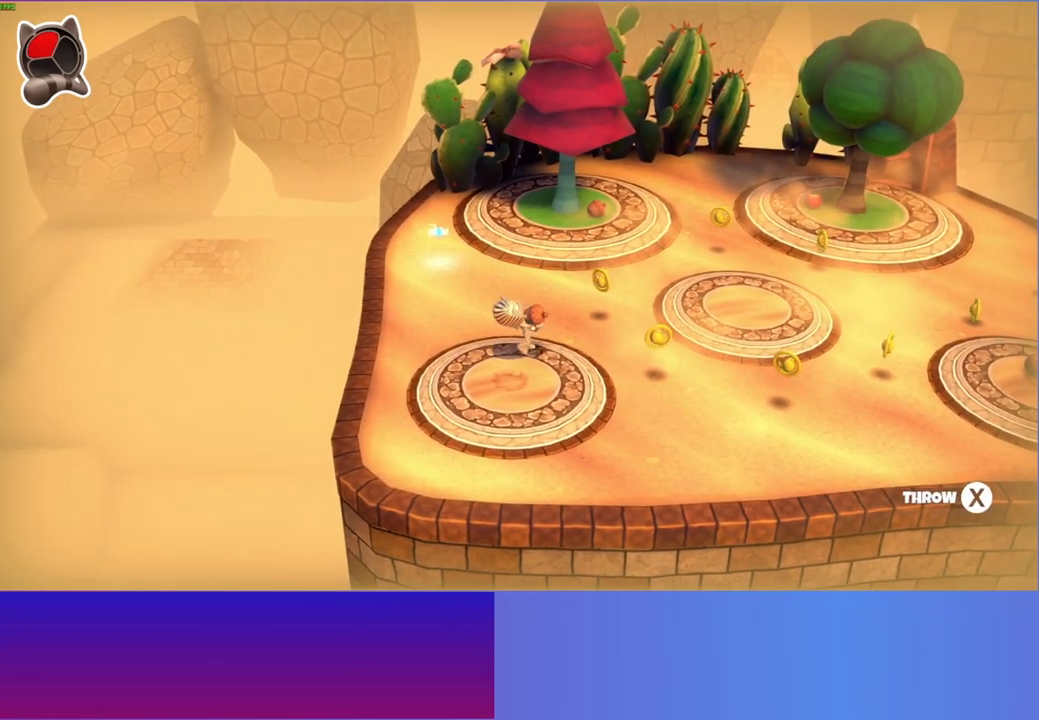
{"buttons": [], "left_stick": "down-left", "right_stick": "center", "events": [[117, "left_stick", "down-left"], [250, "left_stick", "center"], [417, "left_stick", "down-left"]]}
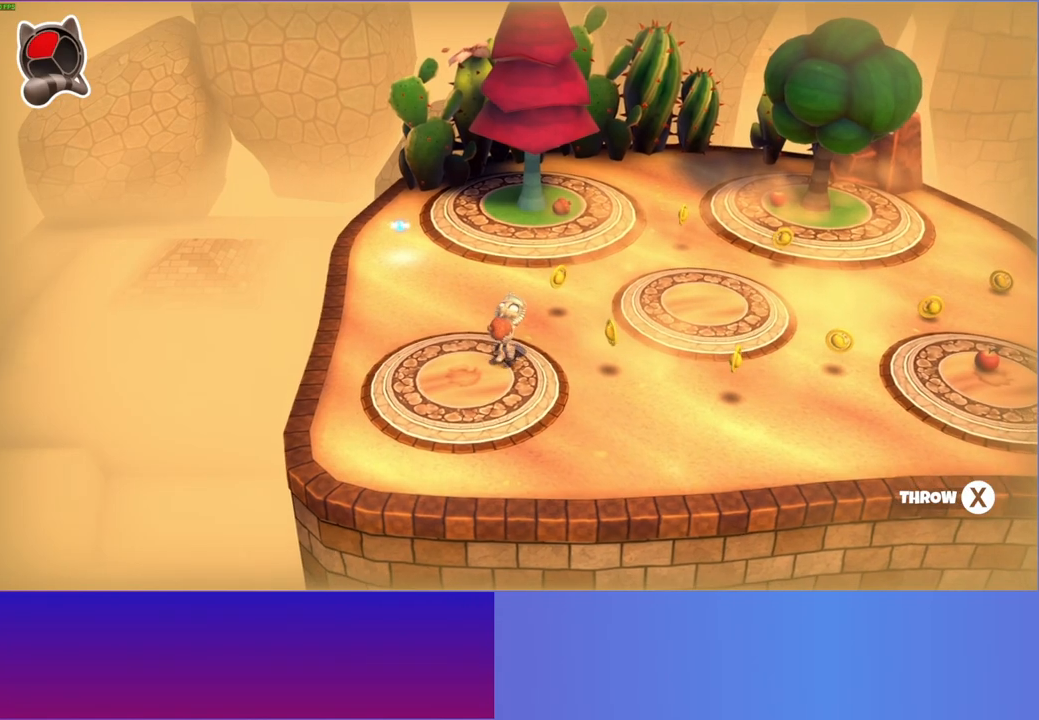
{"buttons": [], "left_stick": "center", "right_stick": "center", "events": [[67, "left_stick", "center"], [400, "X", "down"], [483, "X", "up"]]}
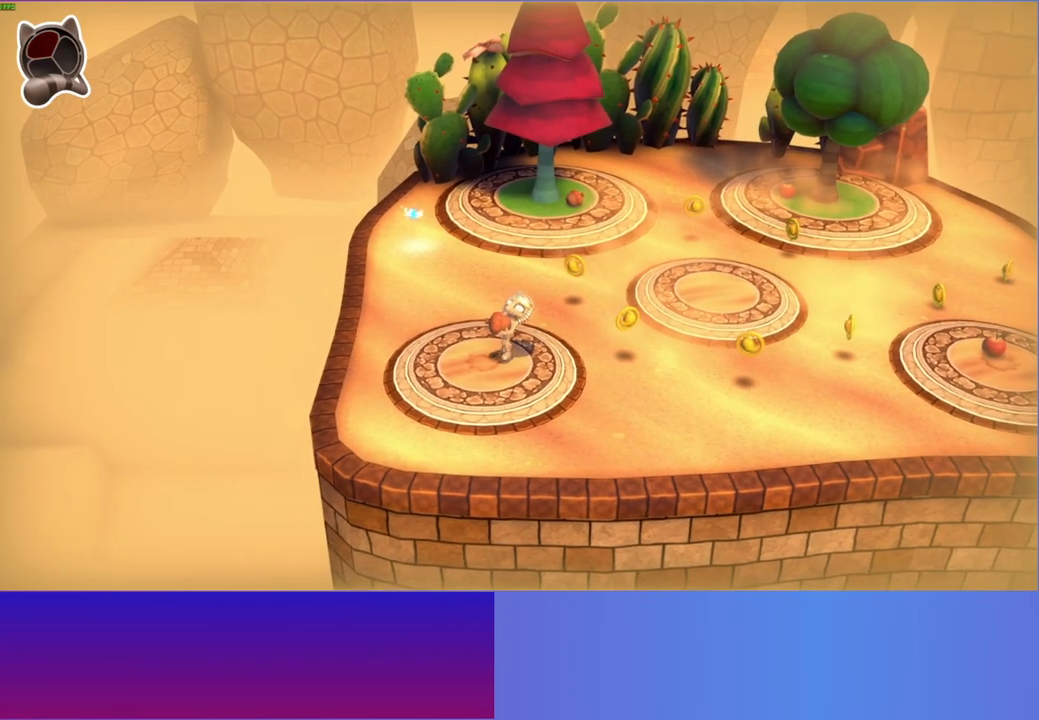
{"buttons": [], "left_stick": "up-right", "right_stick": "center", "events": [[100, "left_stick", "up-right"]]}
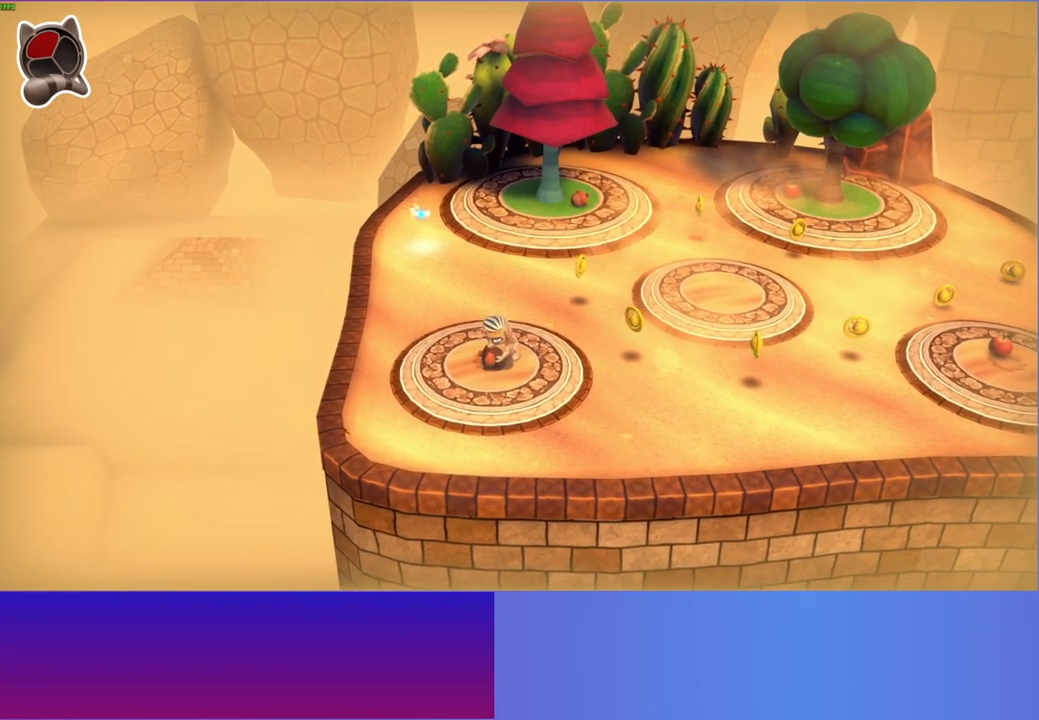
{"buttons": [], "left_stick": "up-right", "right_stick": "center", "events": []}
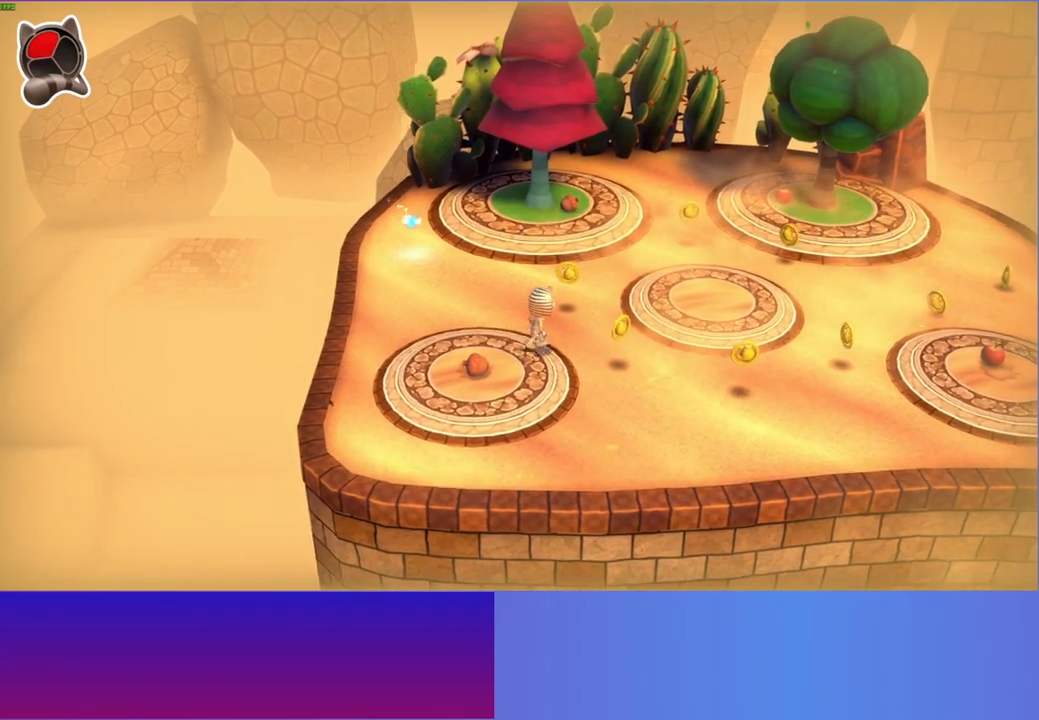
{"buttons": [], "left_stick": "up-right", "right_stick": "center", "events": []}
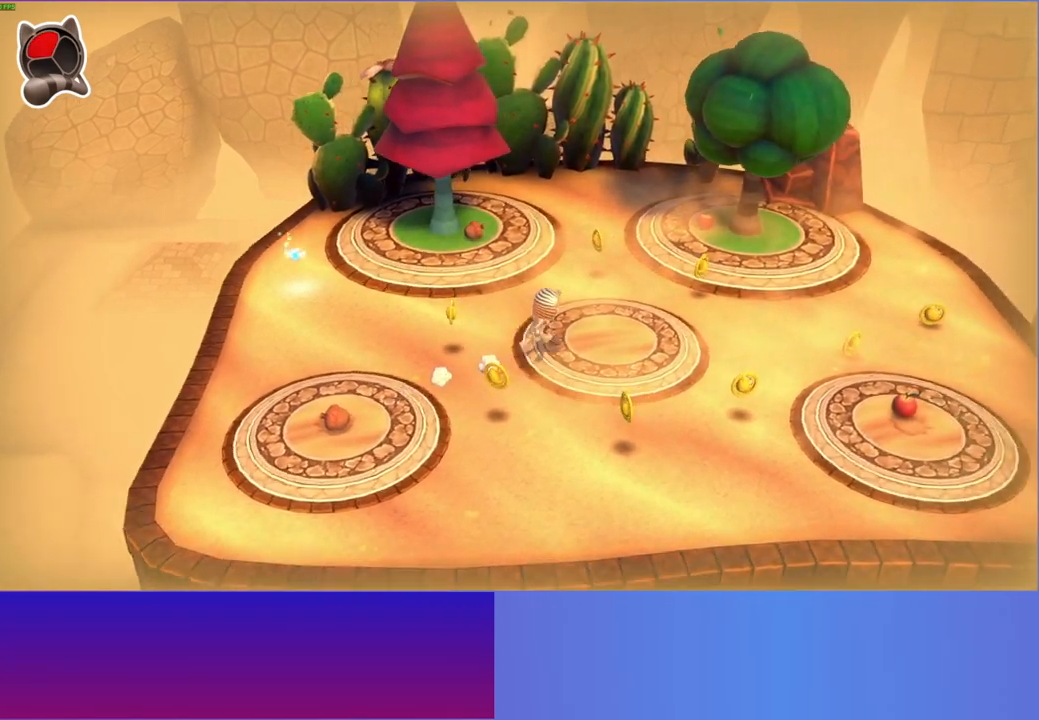
{"buttons": [], "left_stick": "center", "right_stick": "center", "events": [[150, "left_stick", "center"]]}
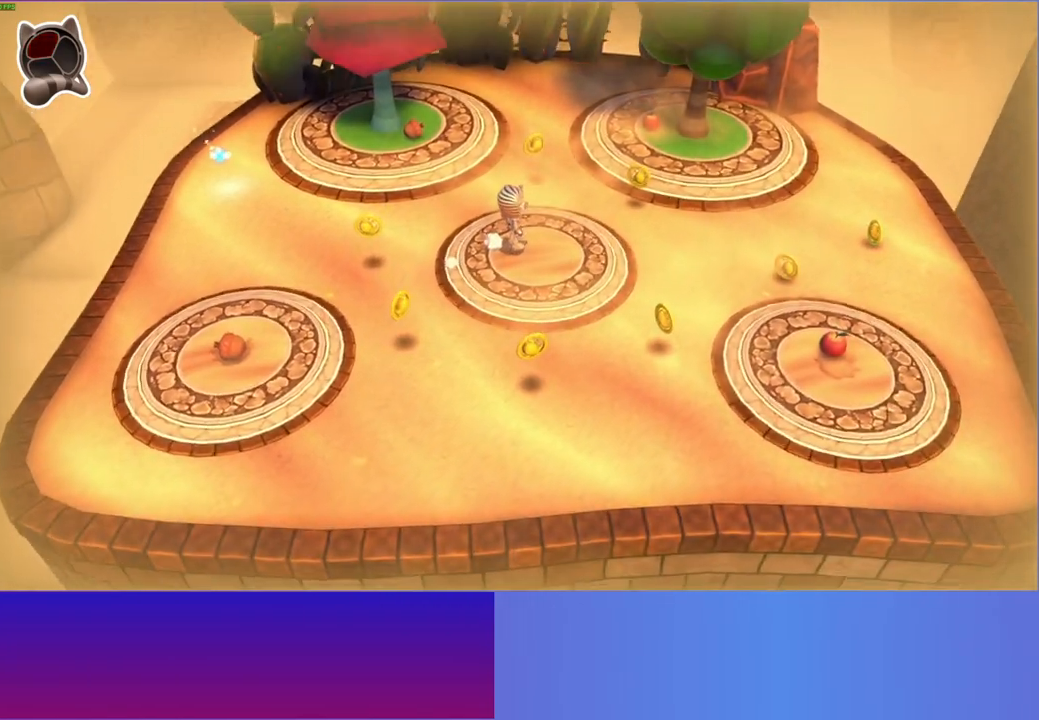
{"buttons": [], "left_stick": "center", "right_stick": "center", "events": []}
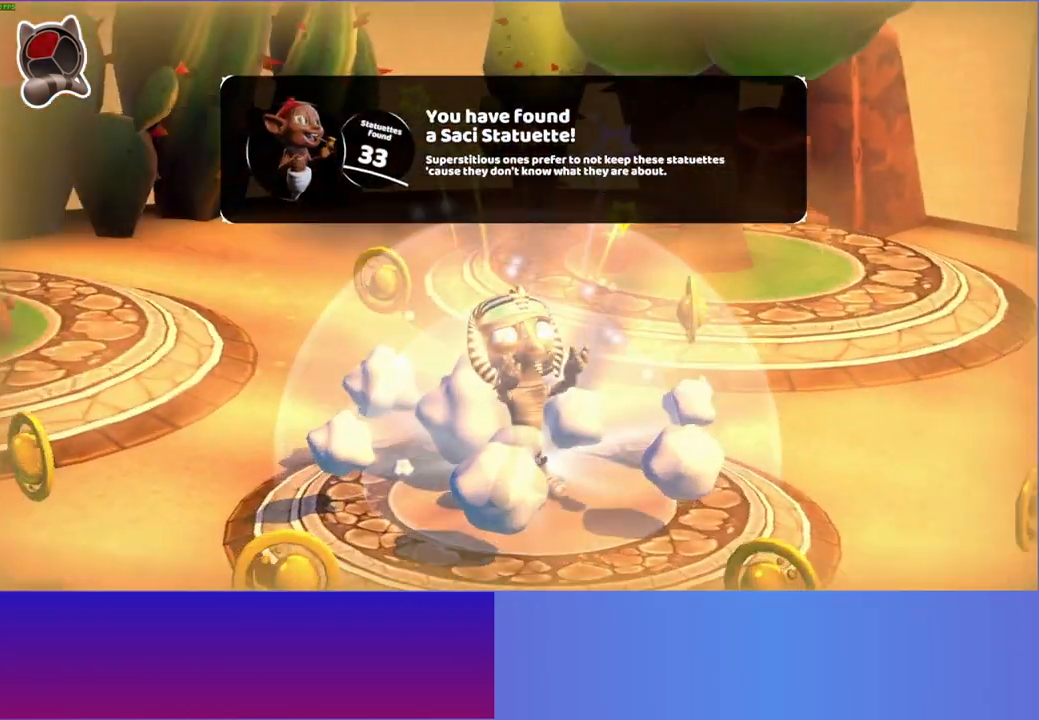
{"buttons": [], "left_stick": "center", "right_stick": "center", "events": [[217, "A", "down"], [333, "A", "up"], [400, "A", "down"], [500, "A", "up"]]}
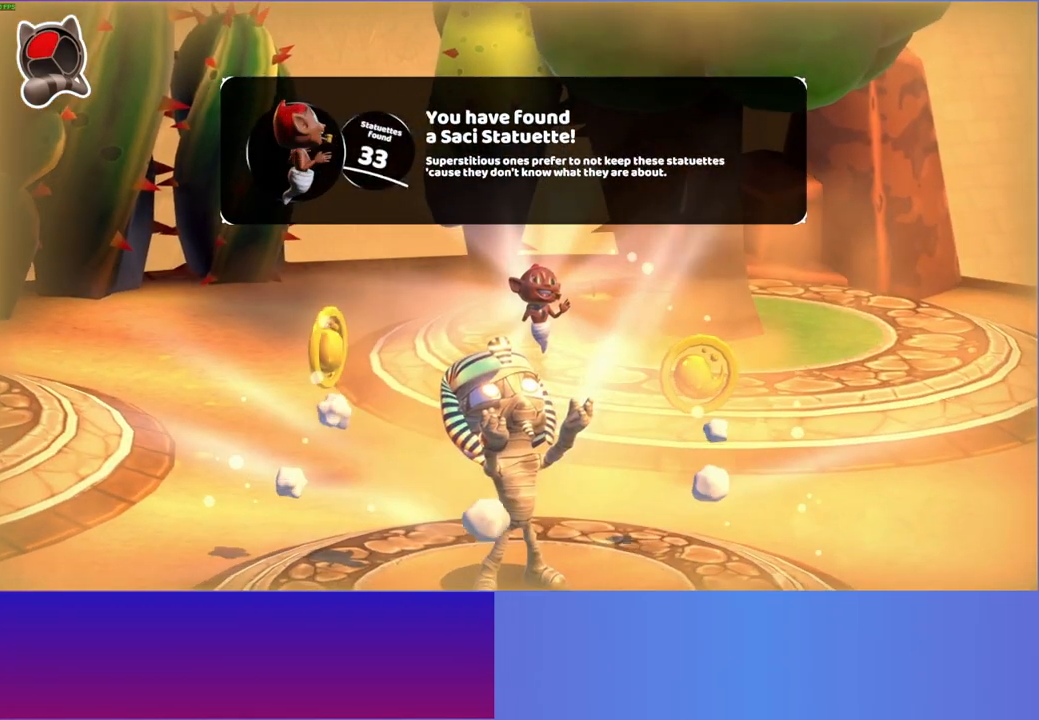
{"buttons": [], "left_stick": "center", "right_stick": "center", "events": [[100, "A", "down"], [200, "A", "up"], [400, "A", "down"], [500, "A", "up"]]}
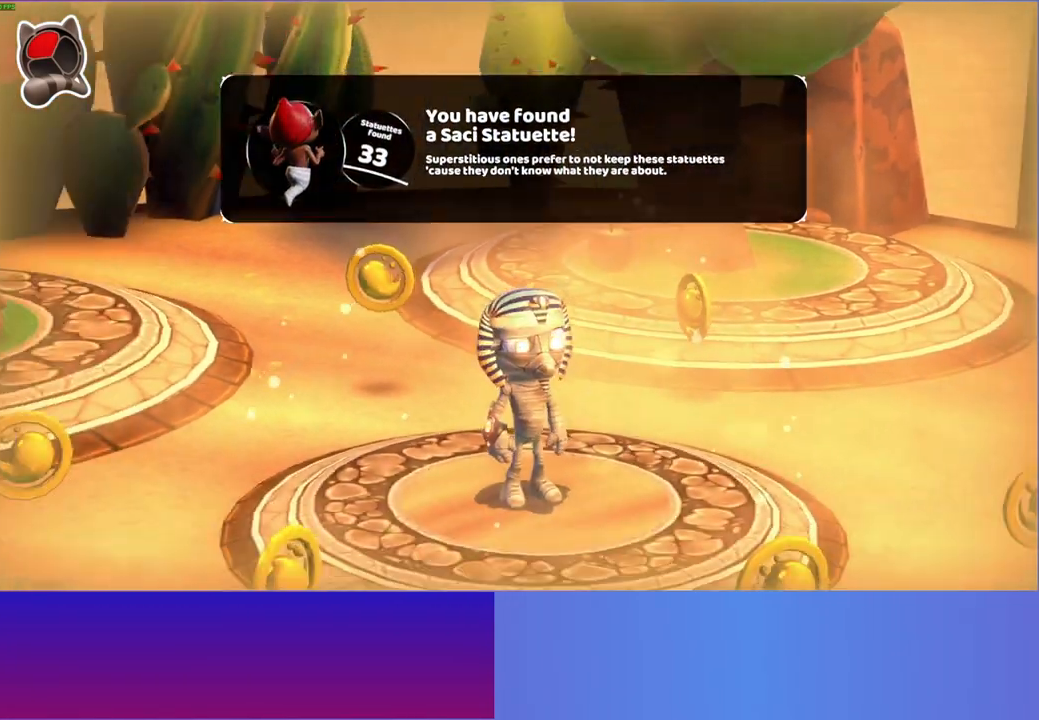
{"buttons": ["START"], "left_stick": "center", "right_stick": "center", "events": [[183, "left_stick", "up-right"], [317, "left_stick", "right"], [450, "left_stick", "center"], [483, "START", "down"]]}
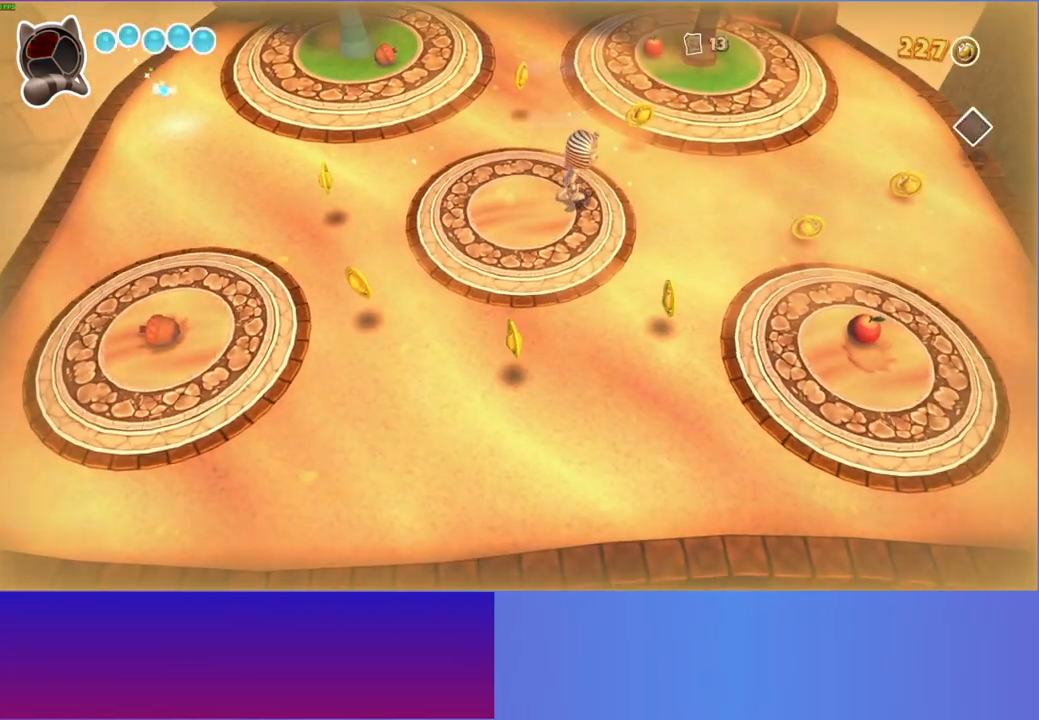
{"buttons": ["DPAD_DOWN"], "left_stick": "center", "right_stick": "center", "events": [[117, "START", "up"], [250, "DPAD_DOWN", "down"], [350, "DPAD_DOWN", "up"], [450, "DPAD_DOWN", "down"]]}
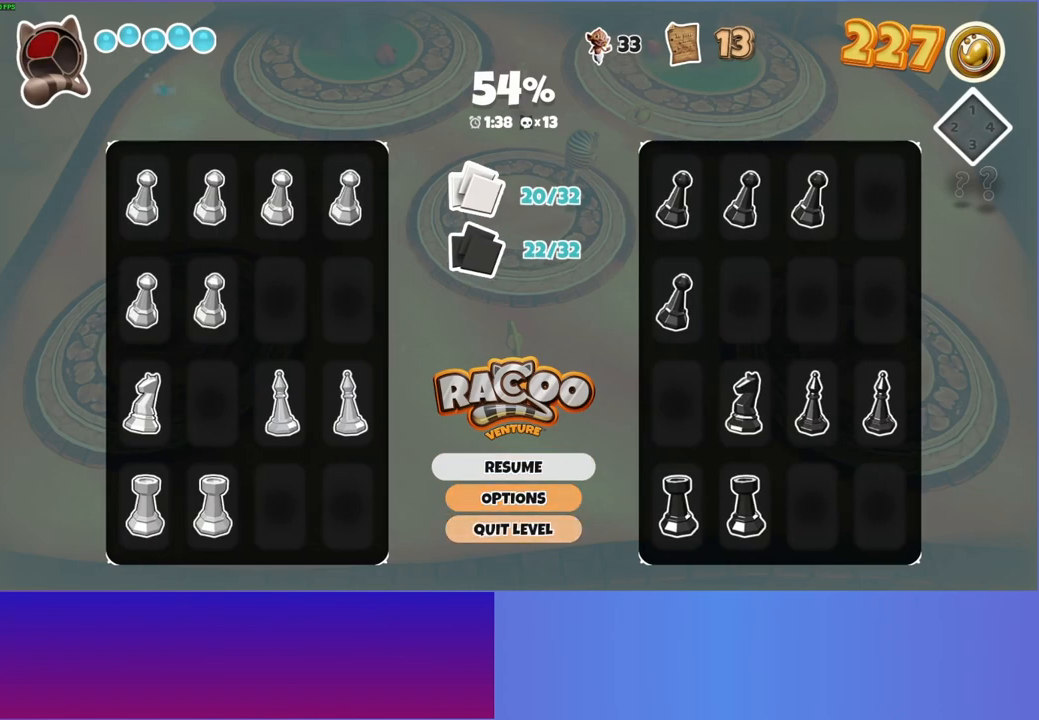
{"buttons": [], "left_stick": "center", "right_stick": "center", "events": [[33, "DPAD_DOWN", "up"], [67, "A", "down"], [167, "A", "up"], [250, "A", "down"], [333, "A", "up"]]}
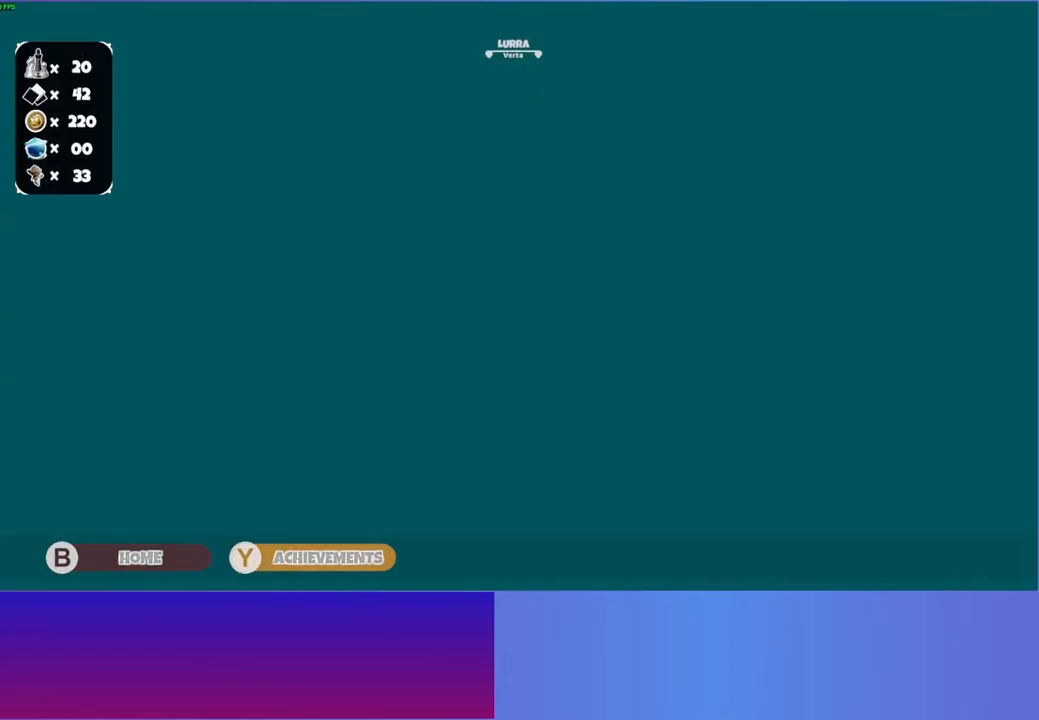
{"buttons": [], "left_stick": "center", "right_stick": "center", "events": [[133, "left_stick", "up"], [450, "left_stick", "center"]]}
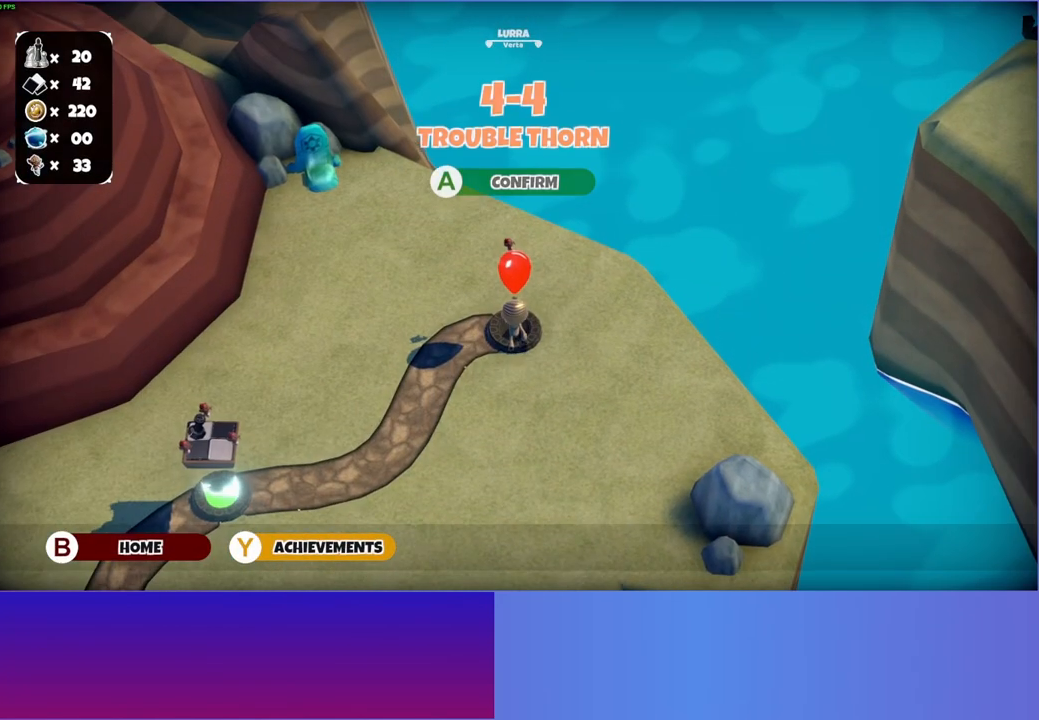
{"buttons": ["Y"], "left_stick": "center", "right_stick": "center", "events": [[67, "A", "down"], [183, "A", "up"], [467, "Y", "down"]]}
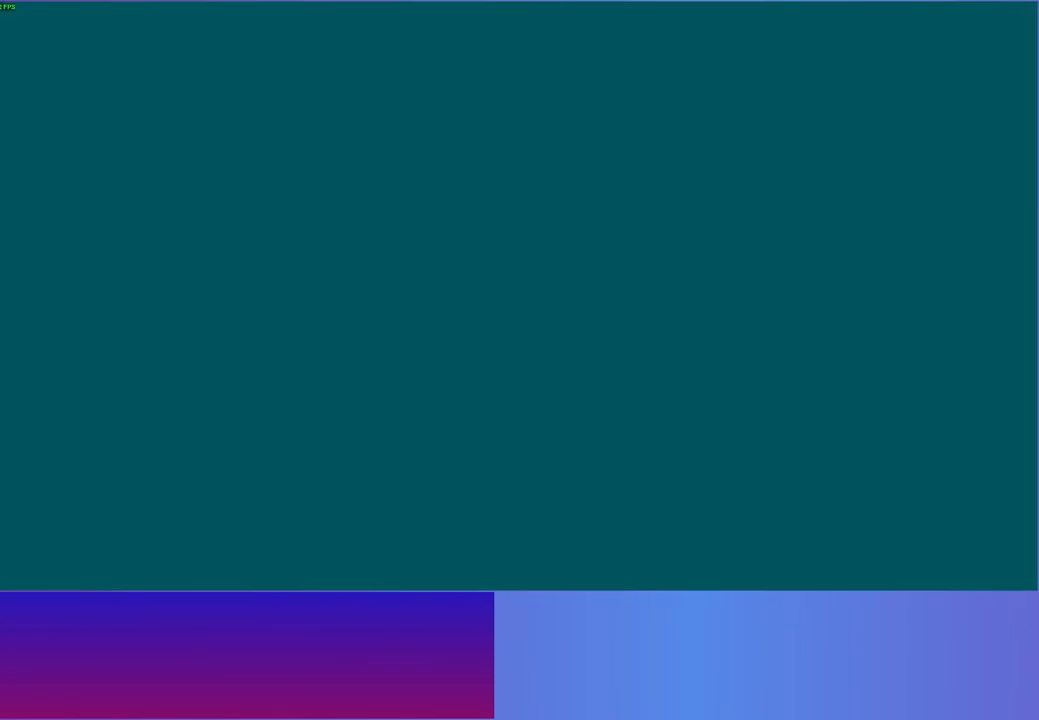
{"buttons": [], "left_stick": "right", "right_stick": "center", "events": [[100, "Y", "up"], [167, "left_stick", "right"]]}
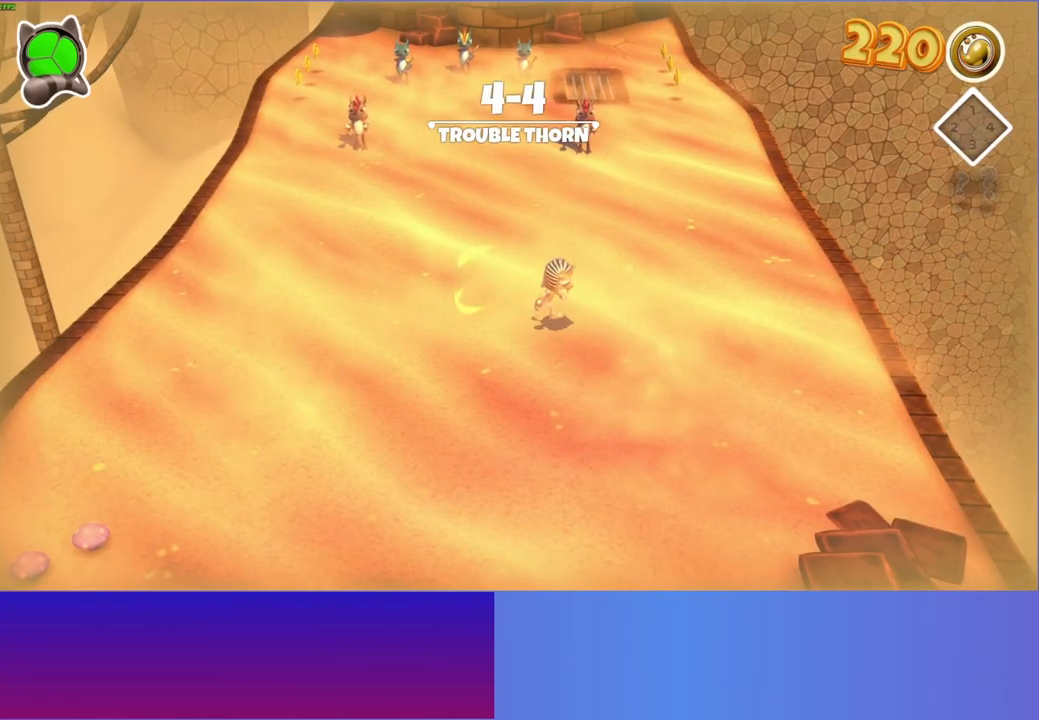
{"buttons": [], "left_stick": "up", "right_stick": "center", "events": [[67, "left_stick", "up-right"], [217, "left_stick", "up"]]}
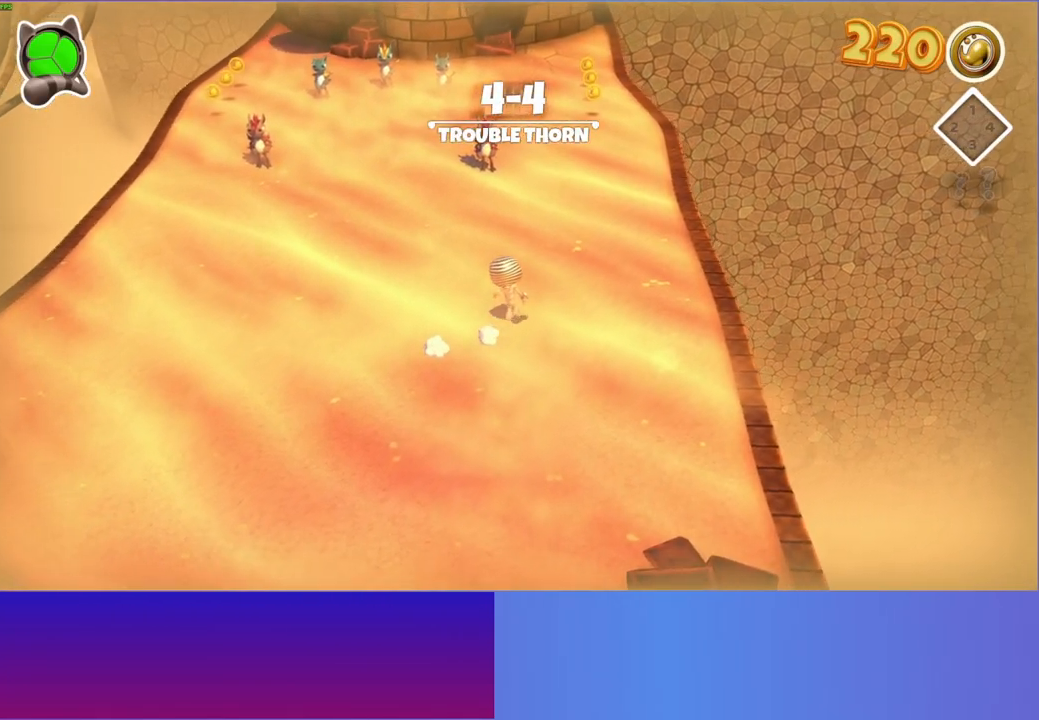
{"buttons": [], "left_stick": "up", "right_stick": "center", "events": []}
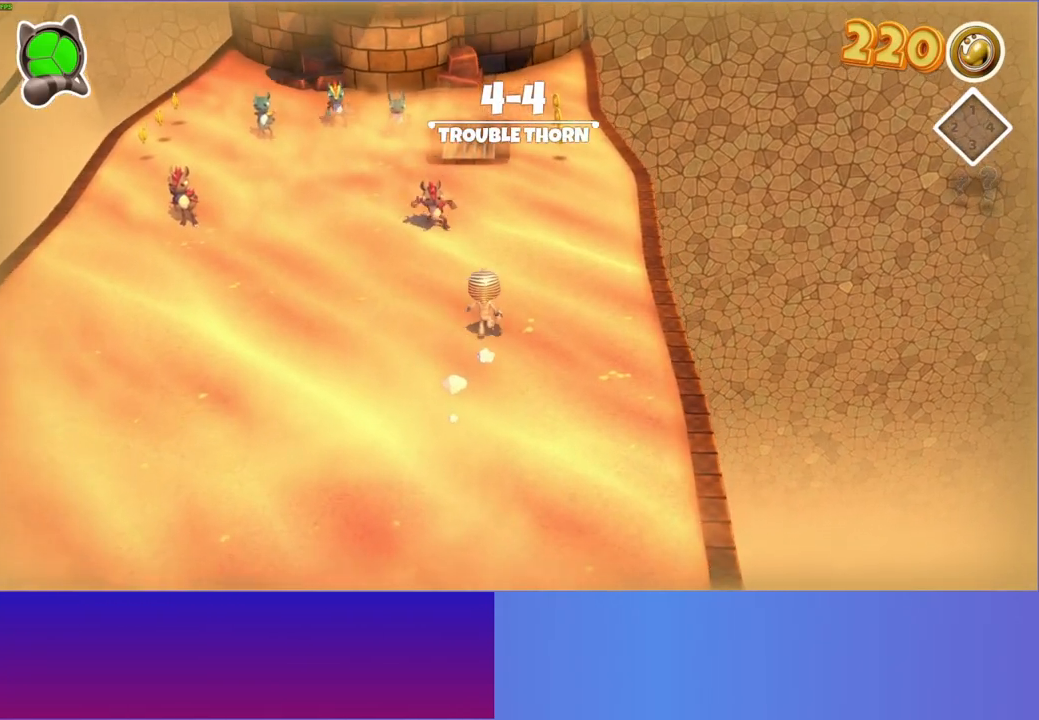
{"buttons": ["A"], "left_stick": "up", "right_stick": "center", "events": [[483, "A", "down"]]}
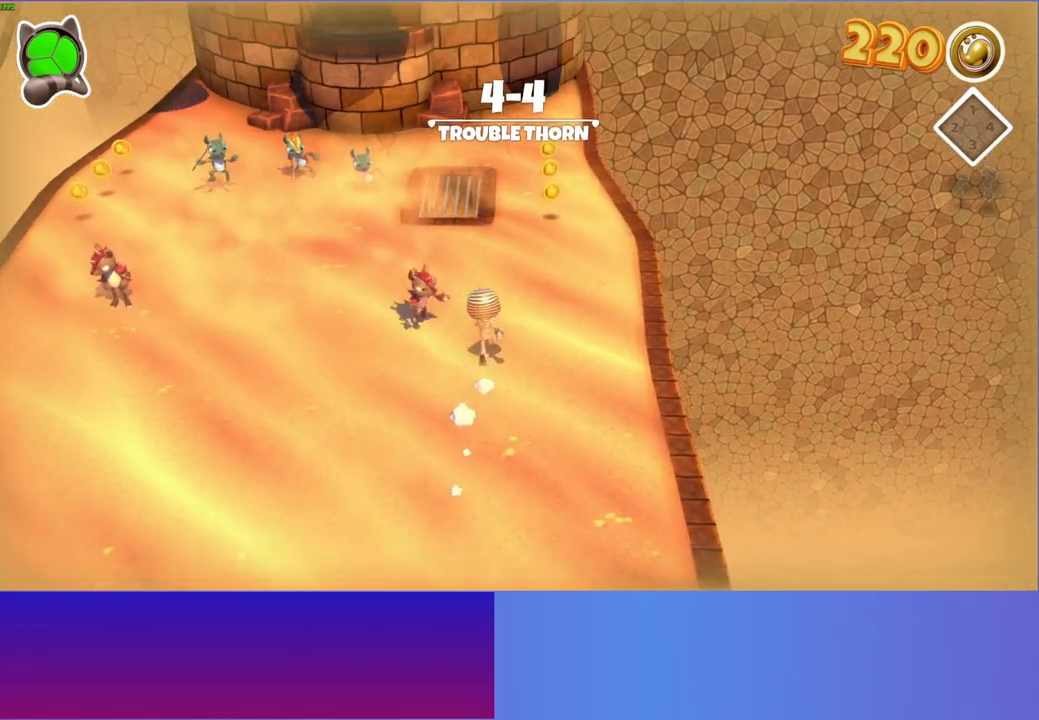
{"buttons": [], "left_stick": "up", "right_stick": "center", "events": [[233, "A", "up"], [383, "Y", "down"], [483, "Y", "up"]]}
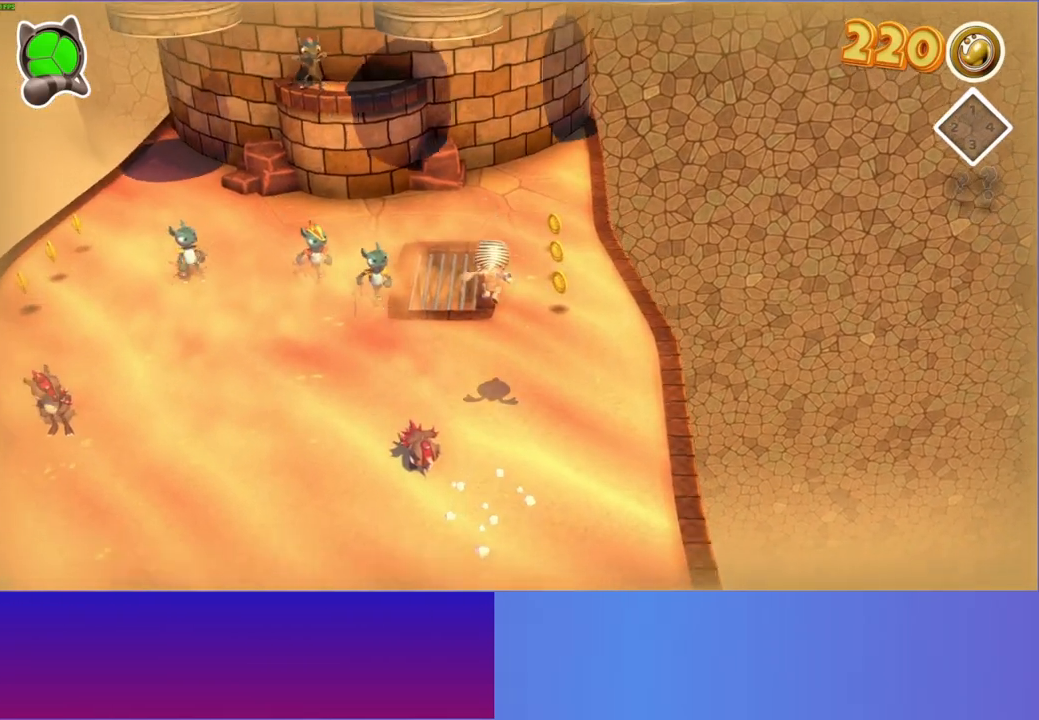
{"buttons": ["A"], "left_stick": "up", "right_stick": "center", "events": [[333, "A", "down"]]}
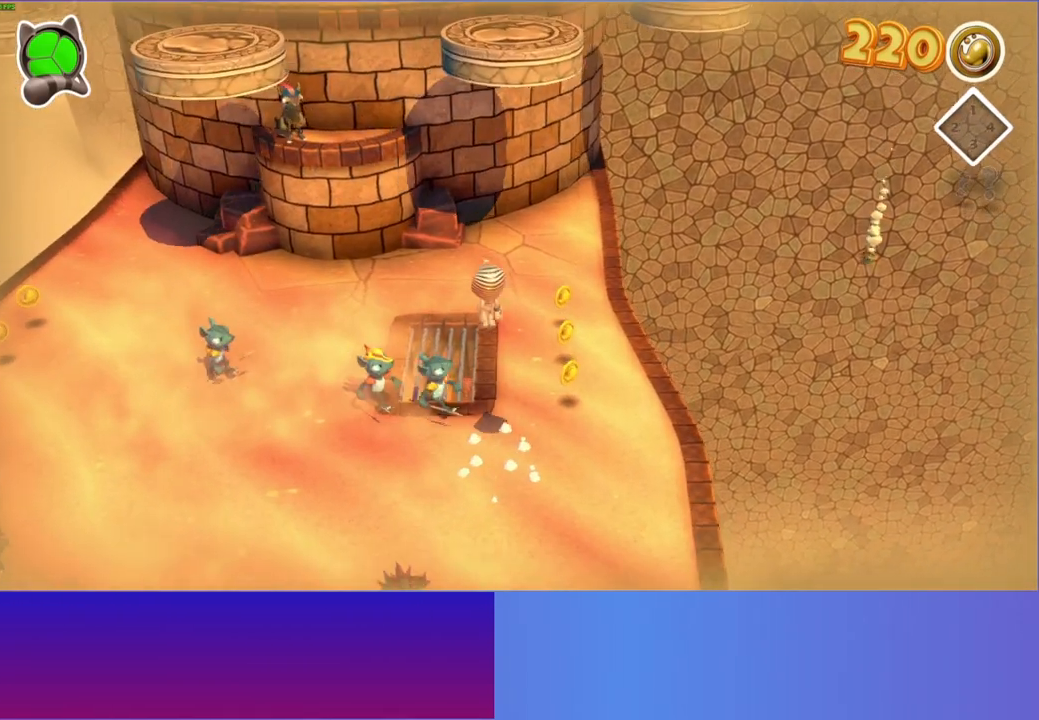
{"buttons": [], "left_stick": "up", "right_stick": "center", "events": [[150, "A", "up"], [217, "left_stick", "up-left"], [367, "left_stick", "up"]]}
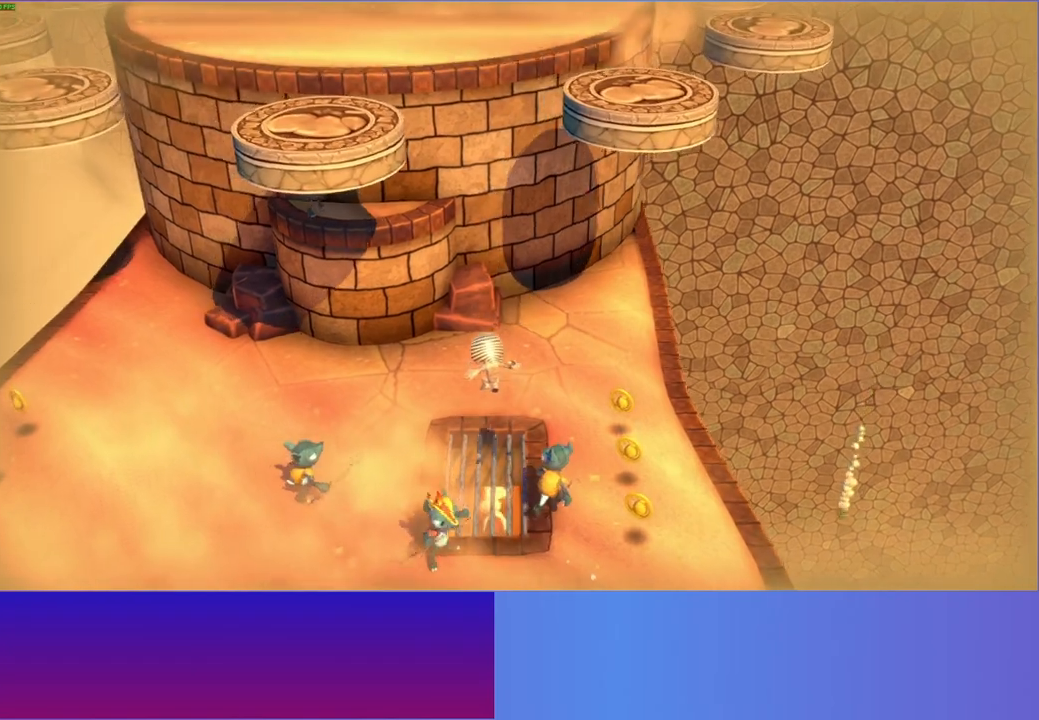
{"buttons": ["A"], "left_stick": "up", "right_stick": "center", "events": [[317, "A", "down"]]}
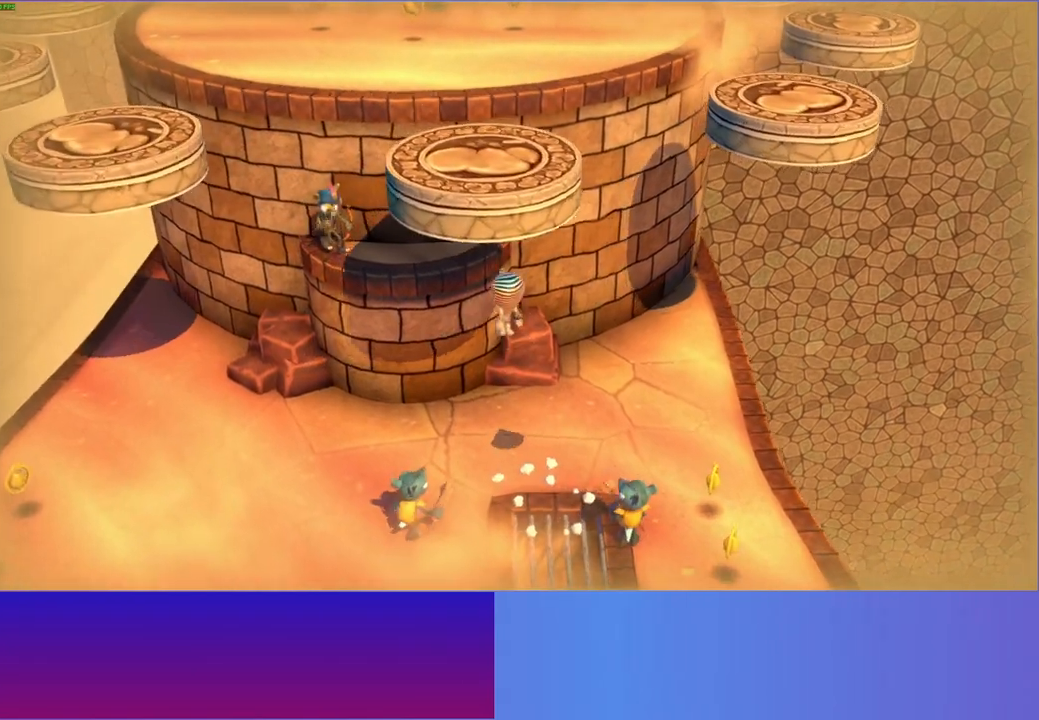
{"buttons": ["A"], "left_stick": "up", "right_stick": "center", "events": [[150, "A", "up"], [367, "A", "down"]]}